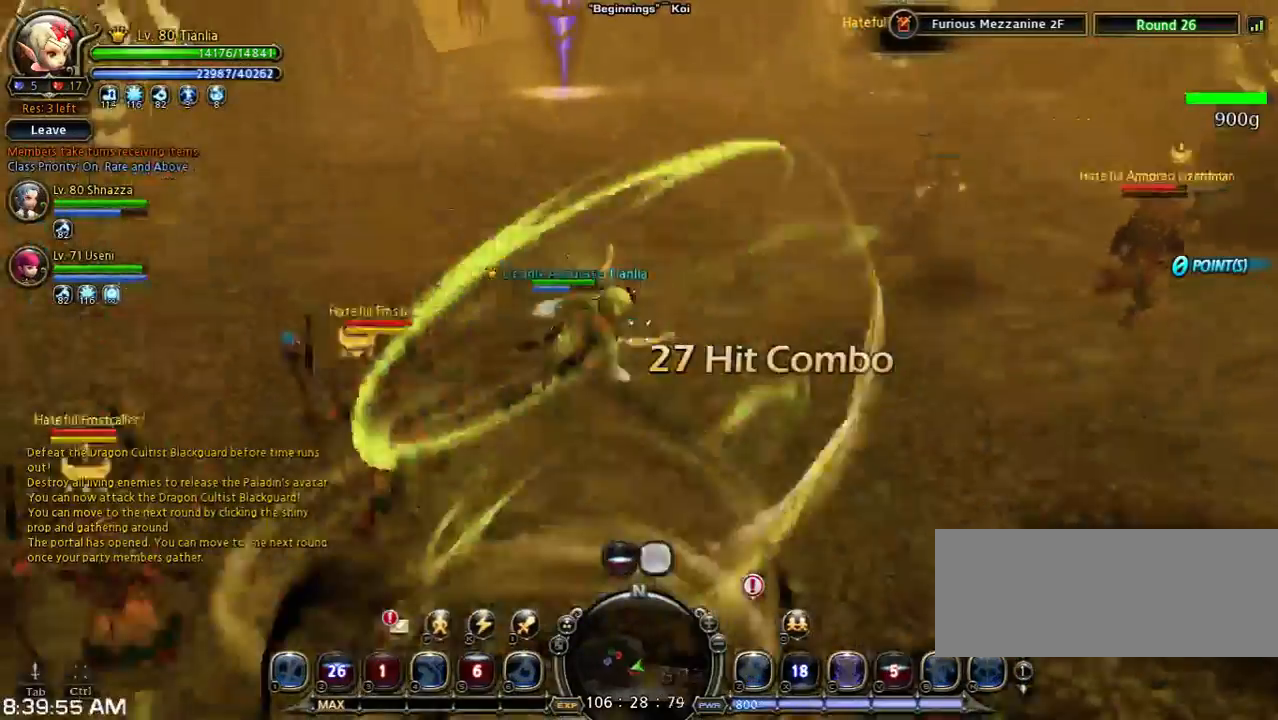
Gameplay with keyboard; each line is a JSON object with the keys held at the frame after it. "events" lists presses ("down") and releases ("up") of "1", "2", "3", "4", "5", "6", "a", "b", "c", "d", "n", "s", "shift", "space", "tilde", "v", "w", "x" and "z" between this image and that frame as [ms after this image, input, new state], when the widget could be followed in between. No other keys are recorded. Mouse input is not recorded. Not read: other_keys.
{"keys": ["space"], "events": [[300, "space", "down"]]}
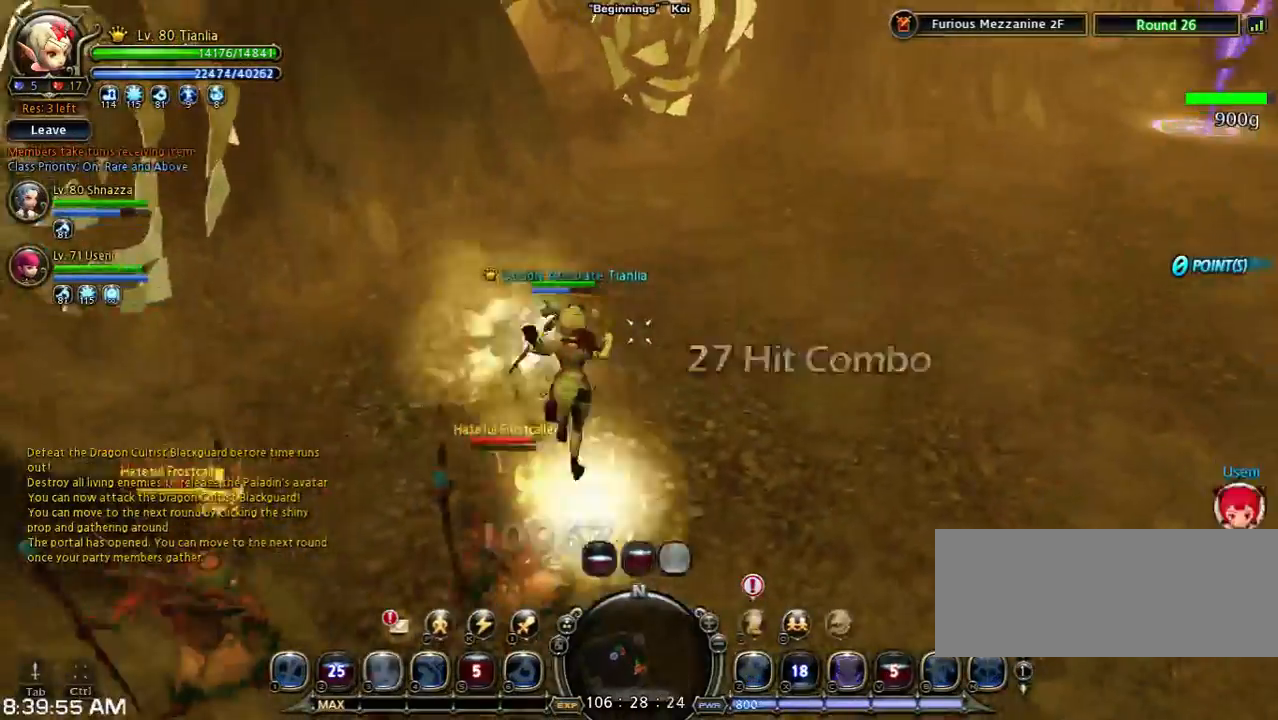
{"keys": ["space"], "events": [[100, "space", "up"], [400, "space", "down"]]}
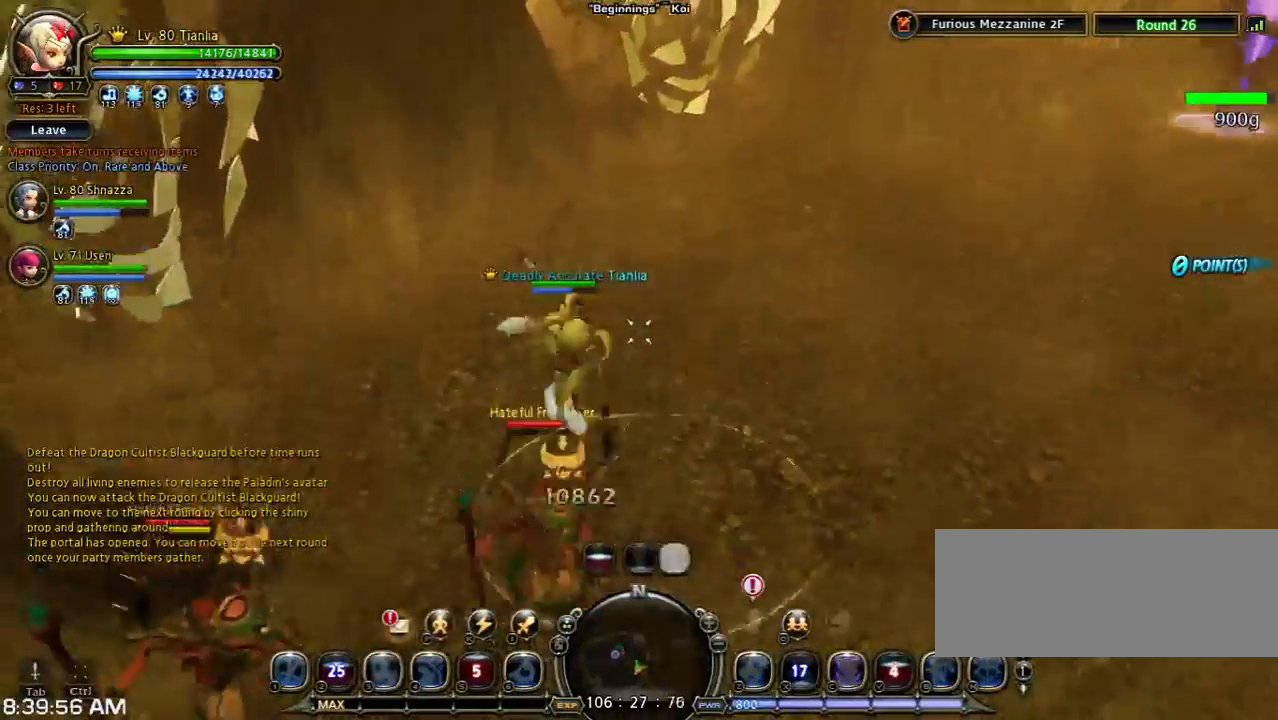
{"keys": [], "events": [[200, "space", "up"]]}
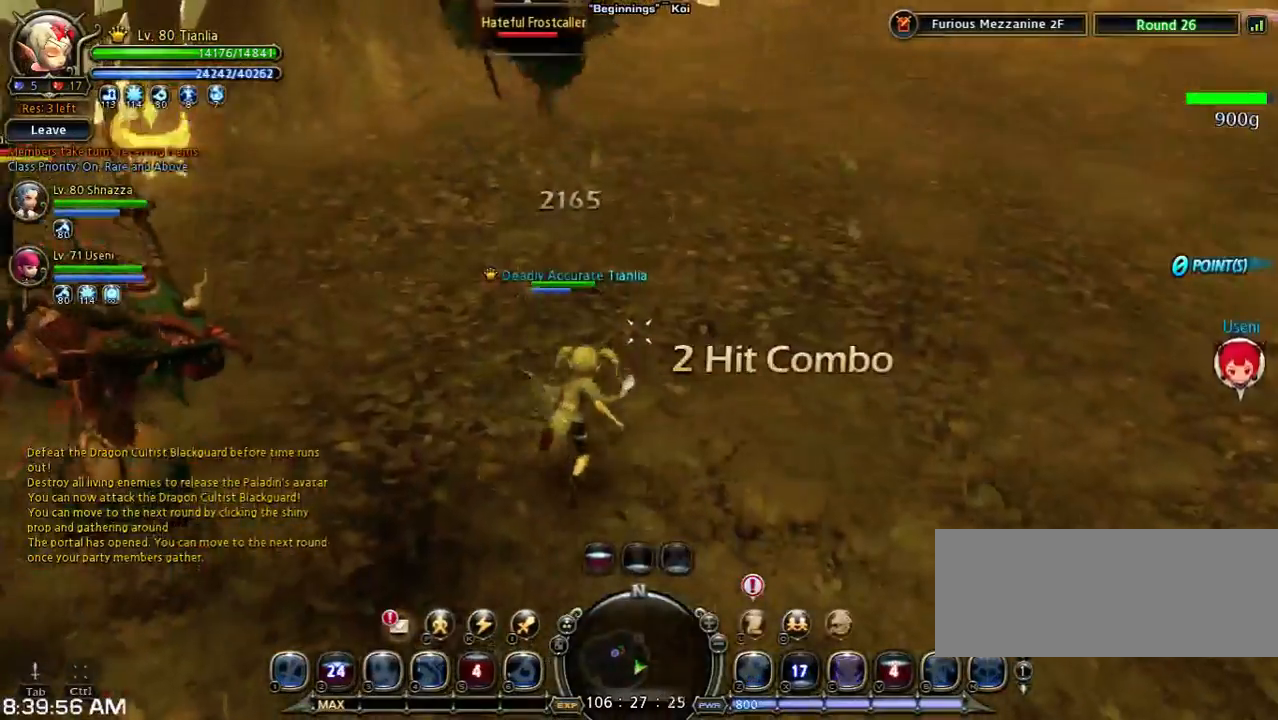
{"keys": [], "events": [[67, "space", "down"], [367, "space", "up"]]}
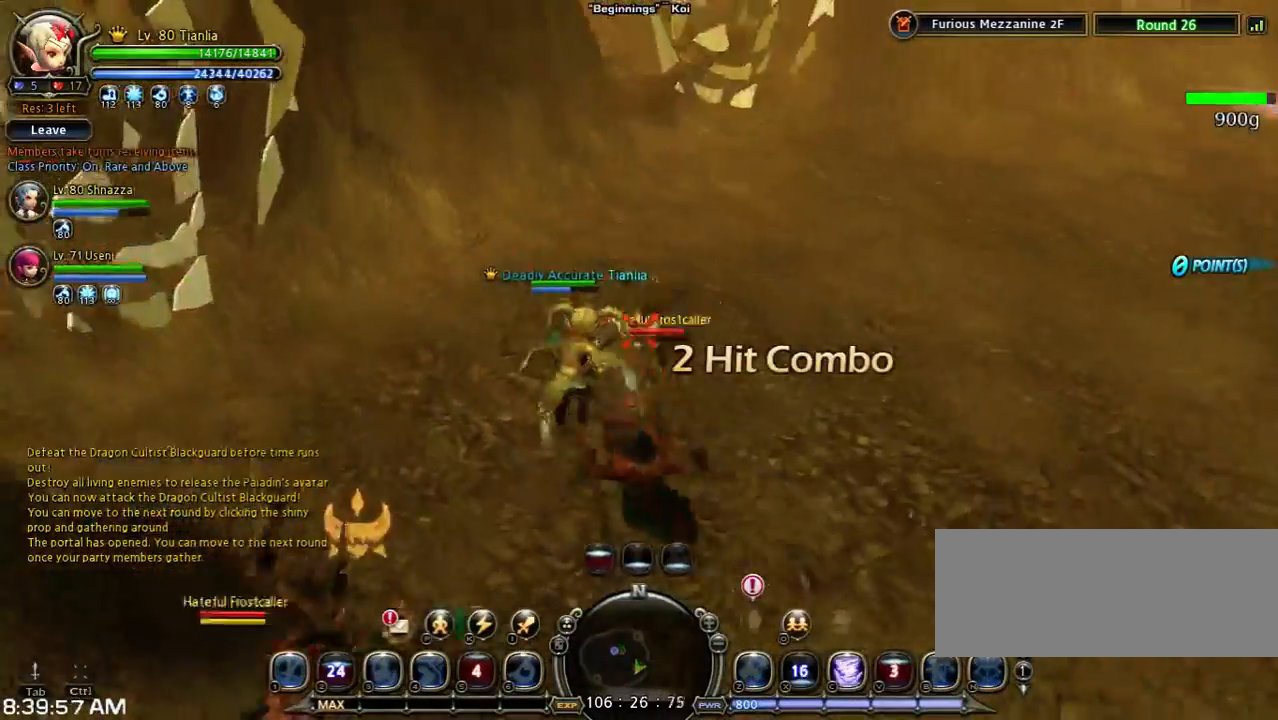
{"keys": ["s"], "events": [[100, "space", "down"], [300, "space", "up"], [467, "s", "down"]]}
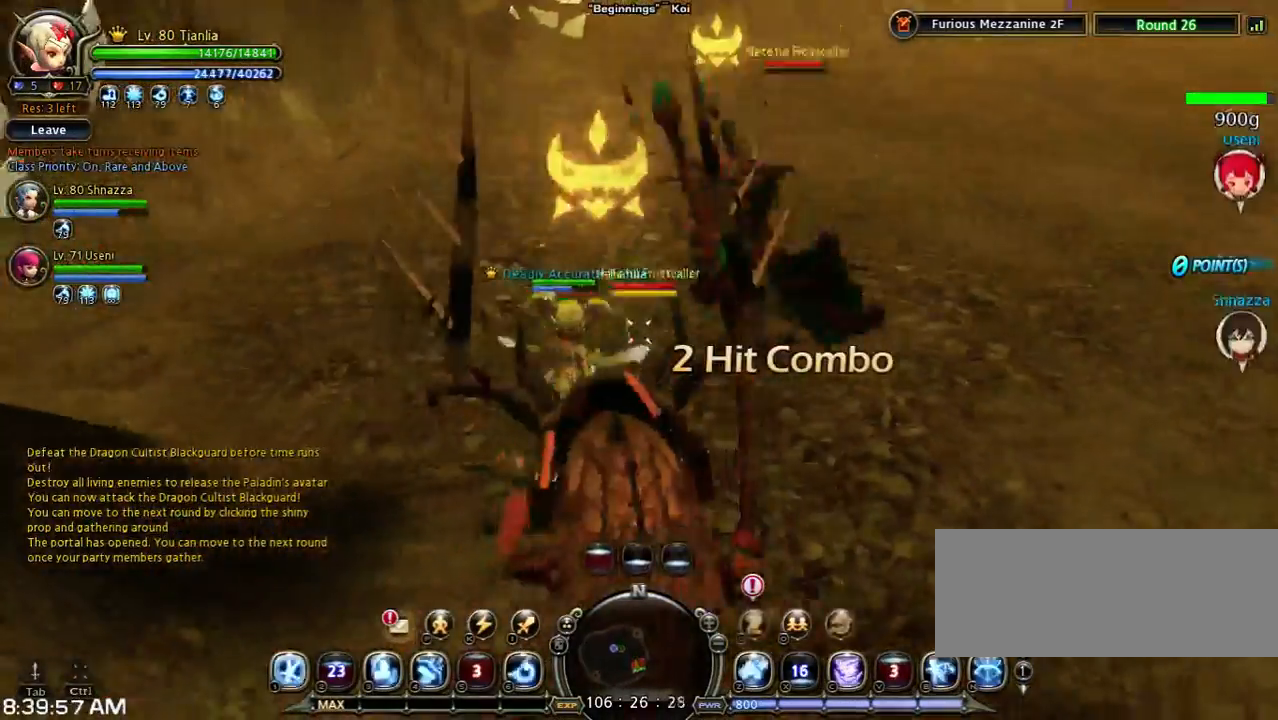
{"keys": ["s", "shift", "space"], "events": [[33, "shift", "down"], [400, "space", "down"]]}
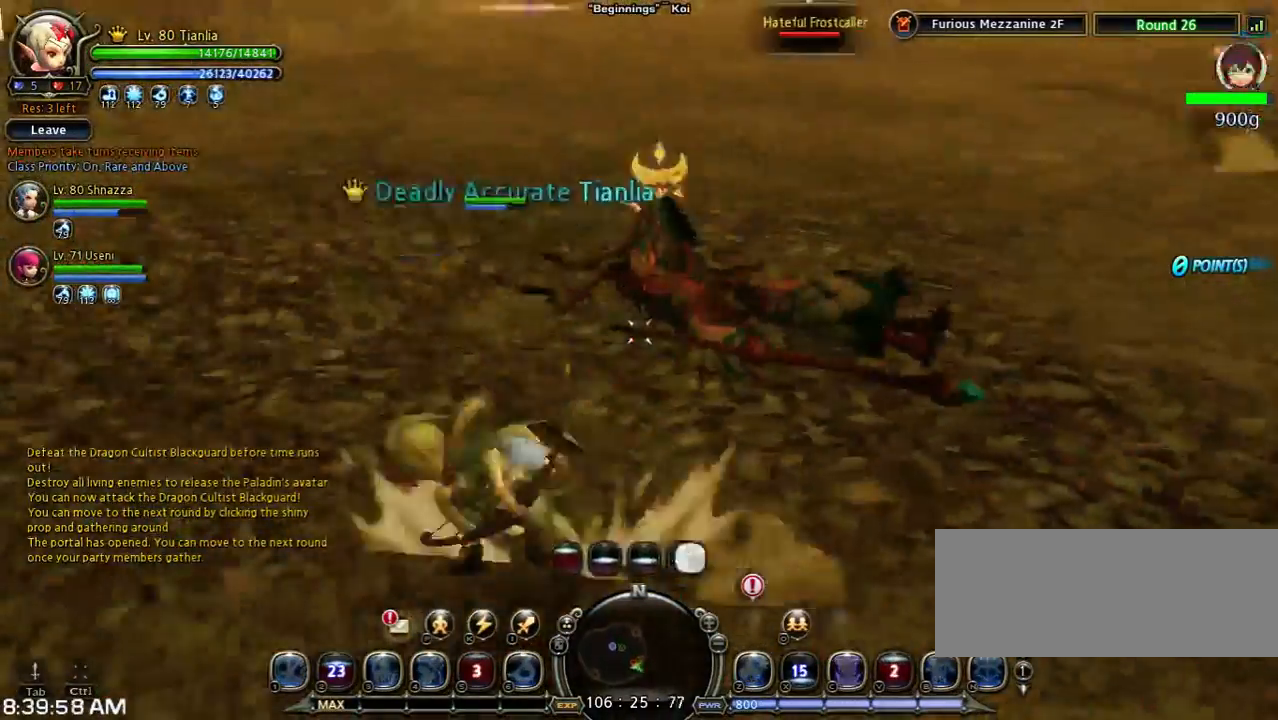
{"keys": [], "events": [[233, "space", "up"], [433, "s", "up"], [433, "shift", "up"]]}
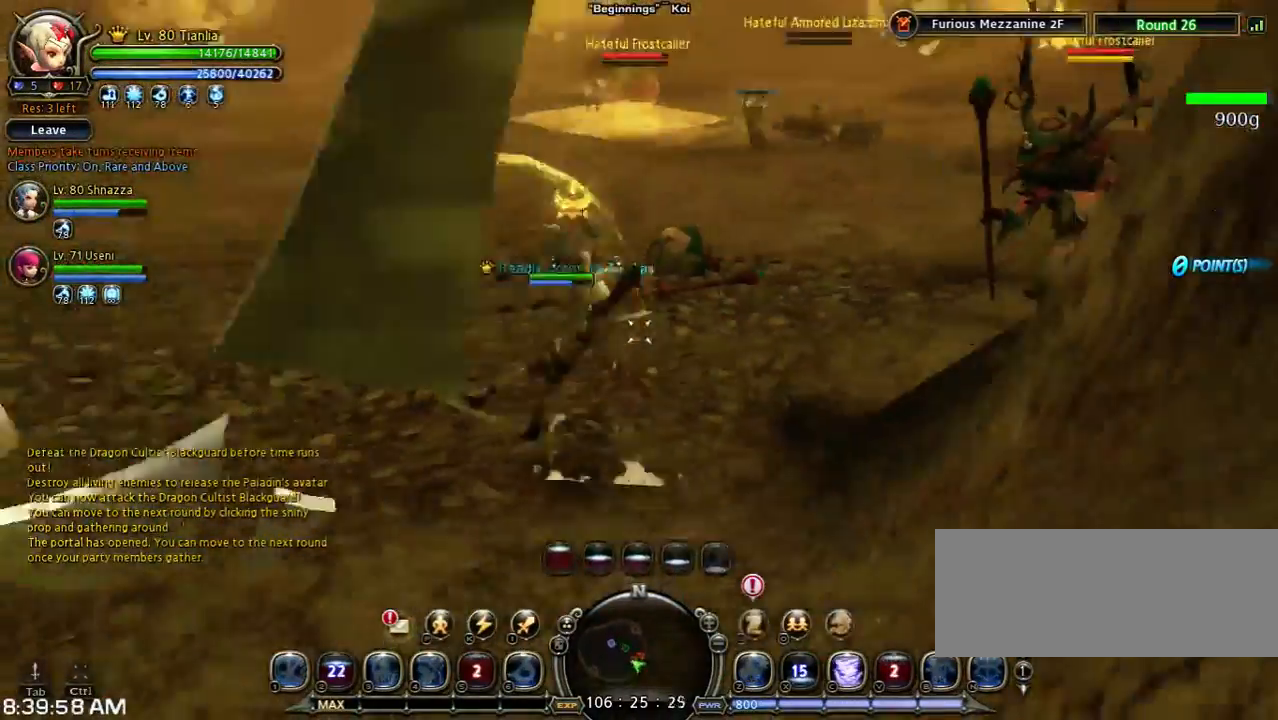
{"keys": ["a", "shift", "w"], "events": [[467, "a", "down"], [467, "shift", "down"], [467, "w", "down"]]}
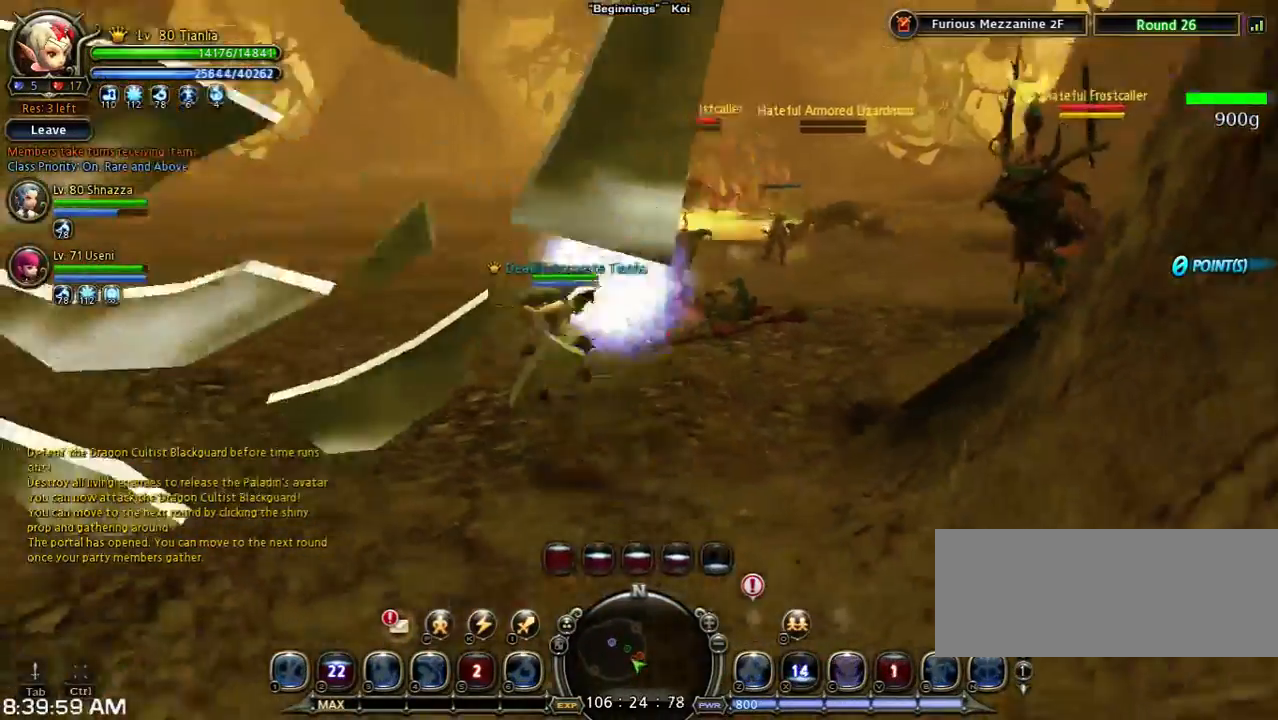
{"keys": ["a", "w"], "events": [[267, "shift", "up"]]}
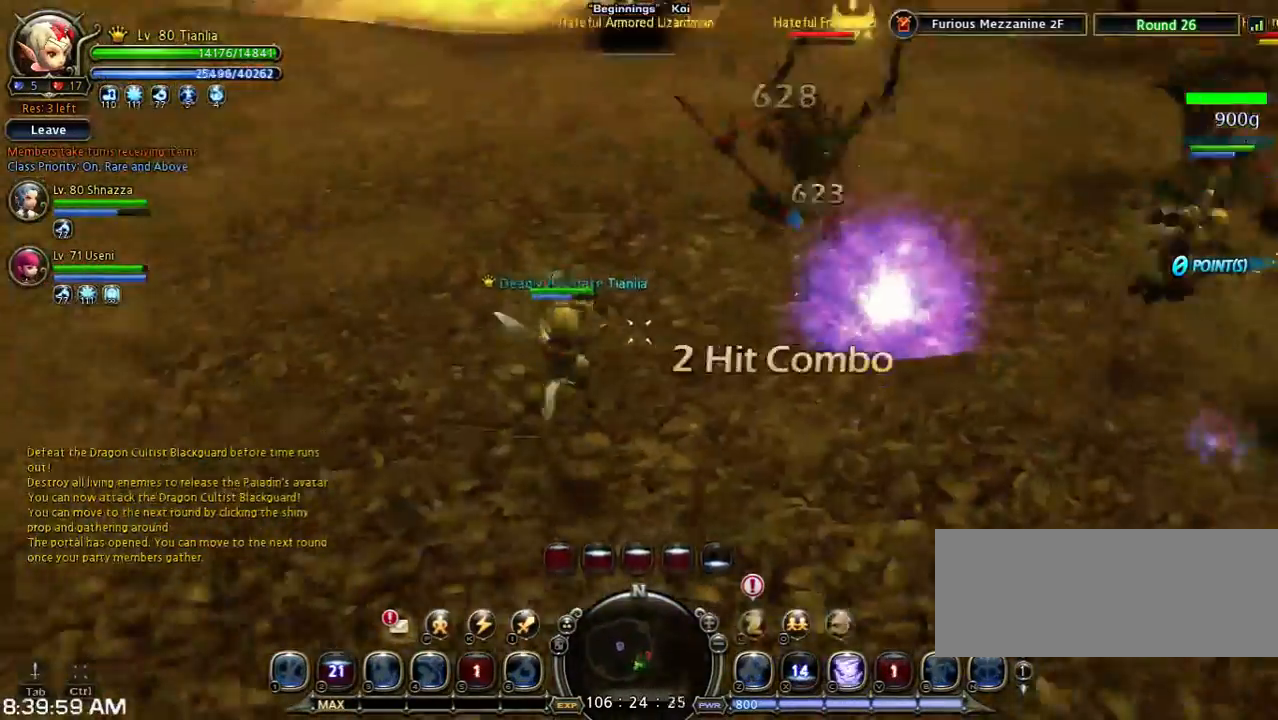
{"keys": ["w"], "events": [[133, "a", "up"]]}
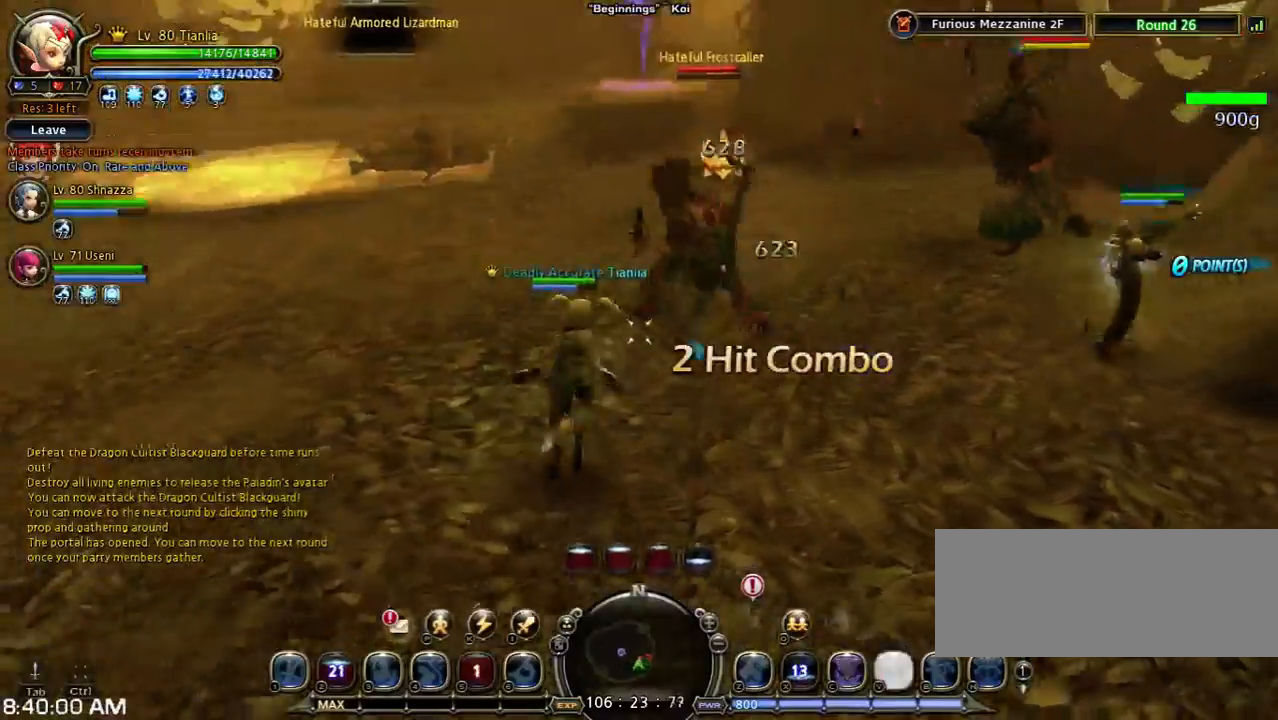
{"keys": ["4", "w"], "events": [[233, "4", "down"], [300, "4", "up"], [467, "4", "down"]]}
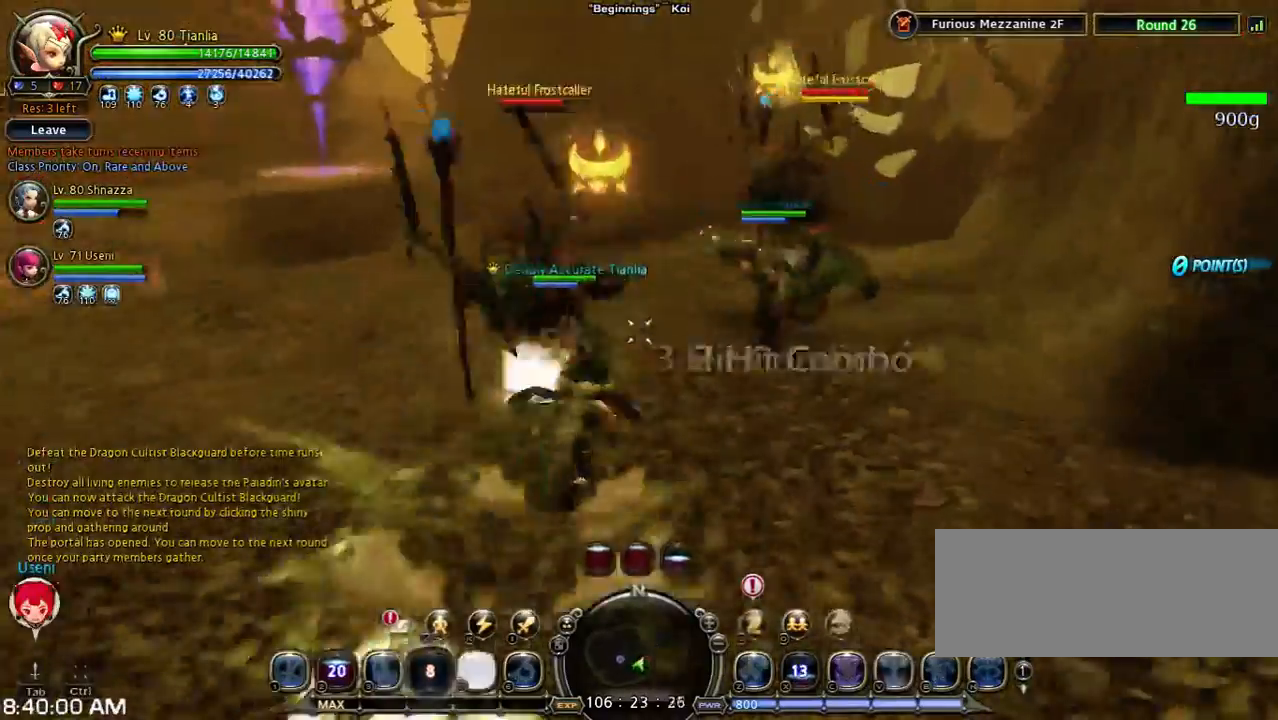
{"keys": ["w"], "events": [[200, "4", "up"]]}
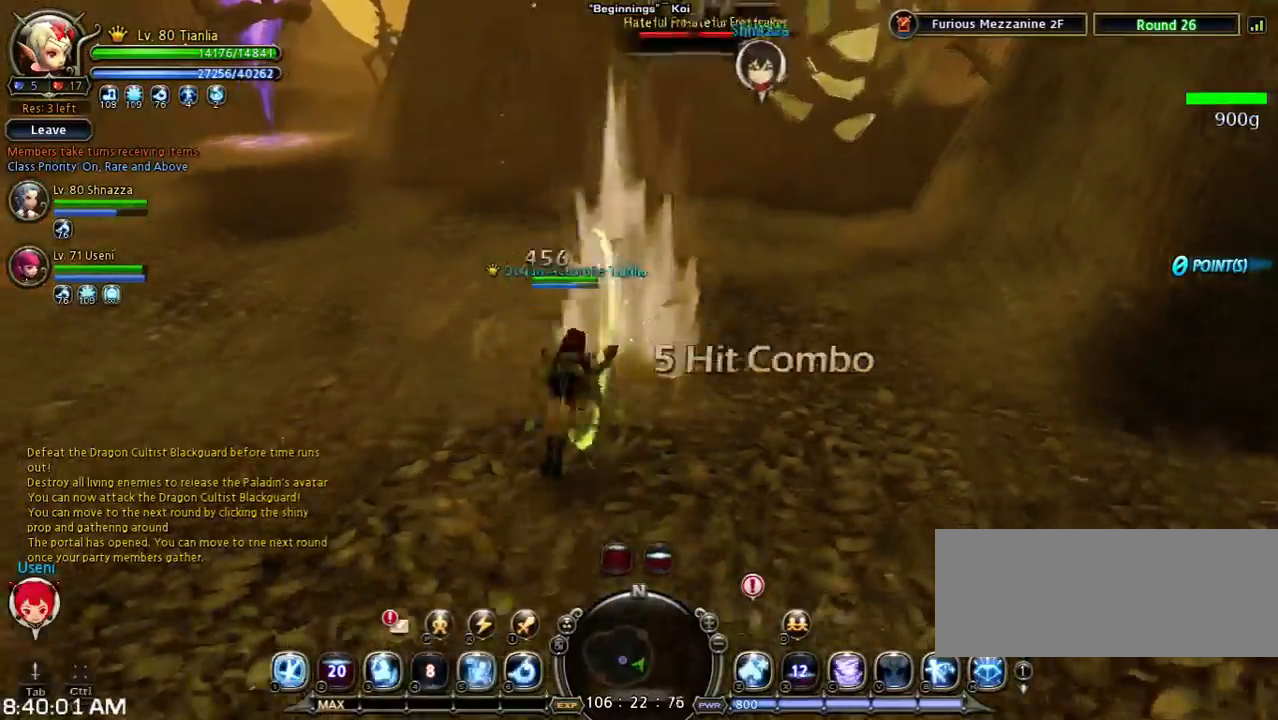
{"keys": ["5", "w"], "events": [[67, "5", "down"], [233, "5", "up"], [267, "5", "down"]]}
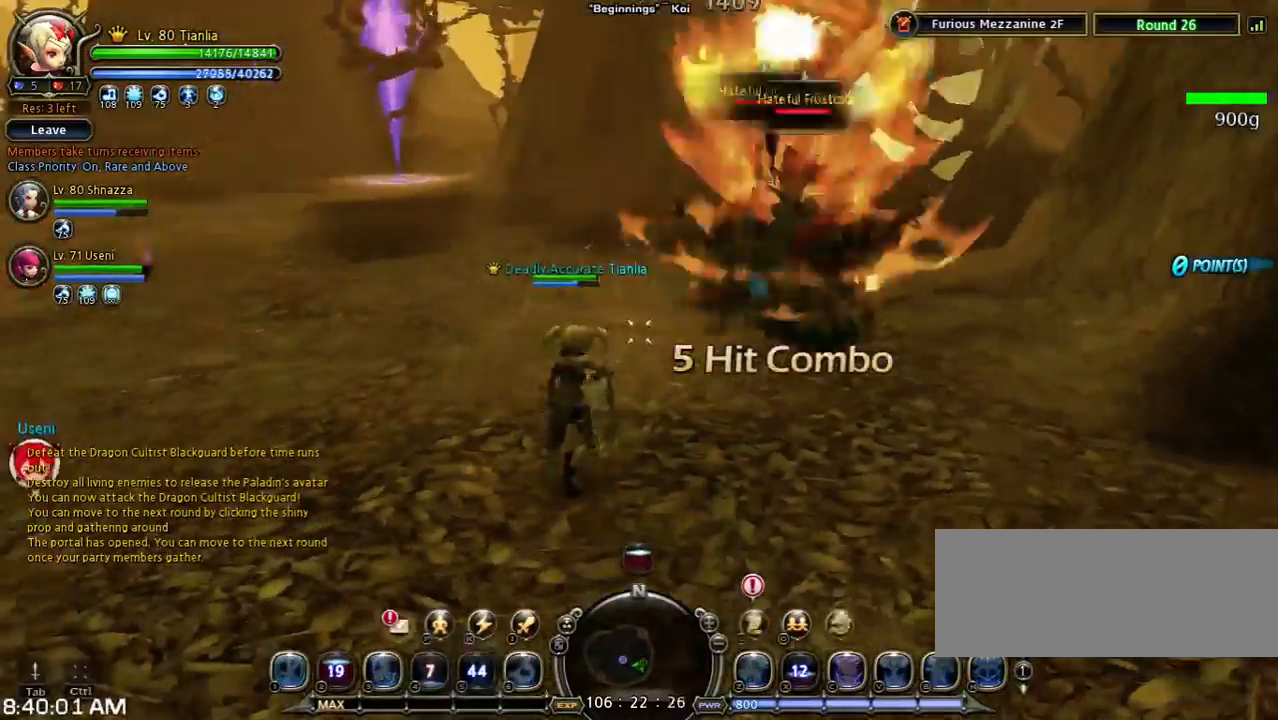
{"keys": ["w"], "events": [[33, "5", "up"]]}
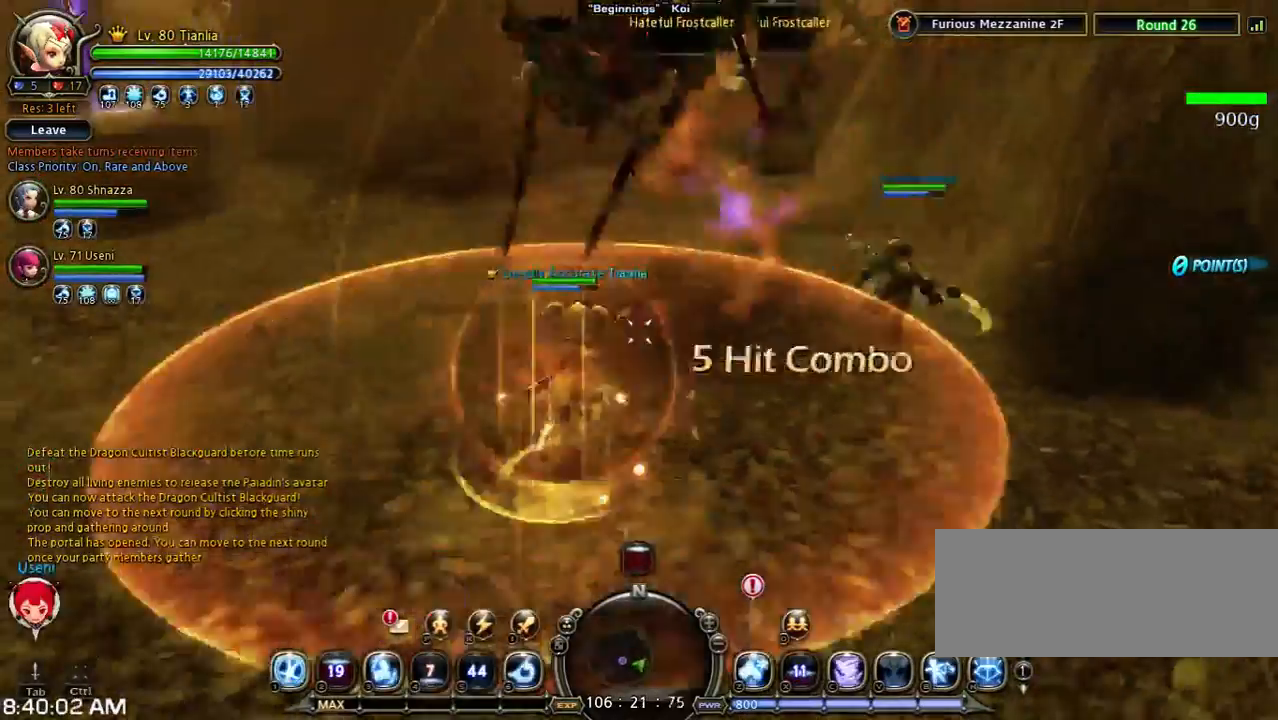
{"keys": ["w"], "events": [[100, "1", "down"], [400, "1", "up"]]}
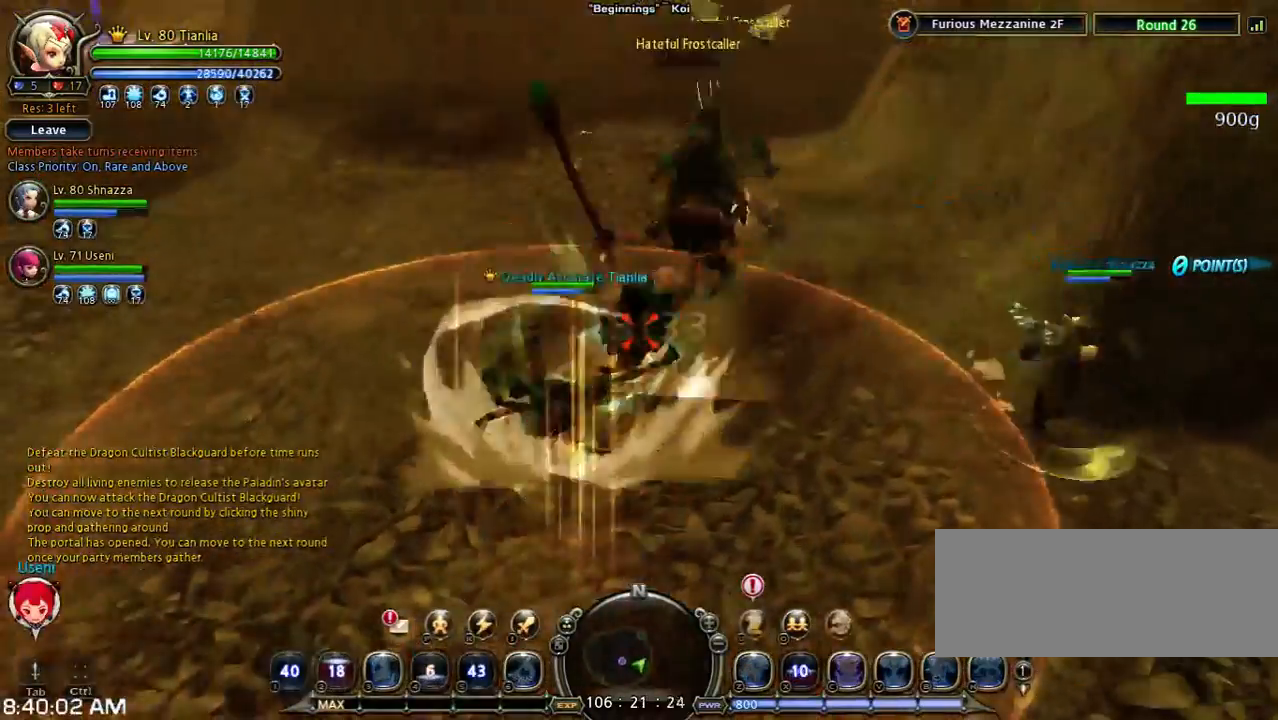
{"keys": ["shift", "w"], "events": [[367, "w", "up"], [500, "shift", "down"], [500, "w", "down"]]}
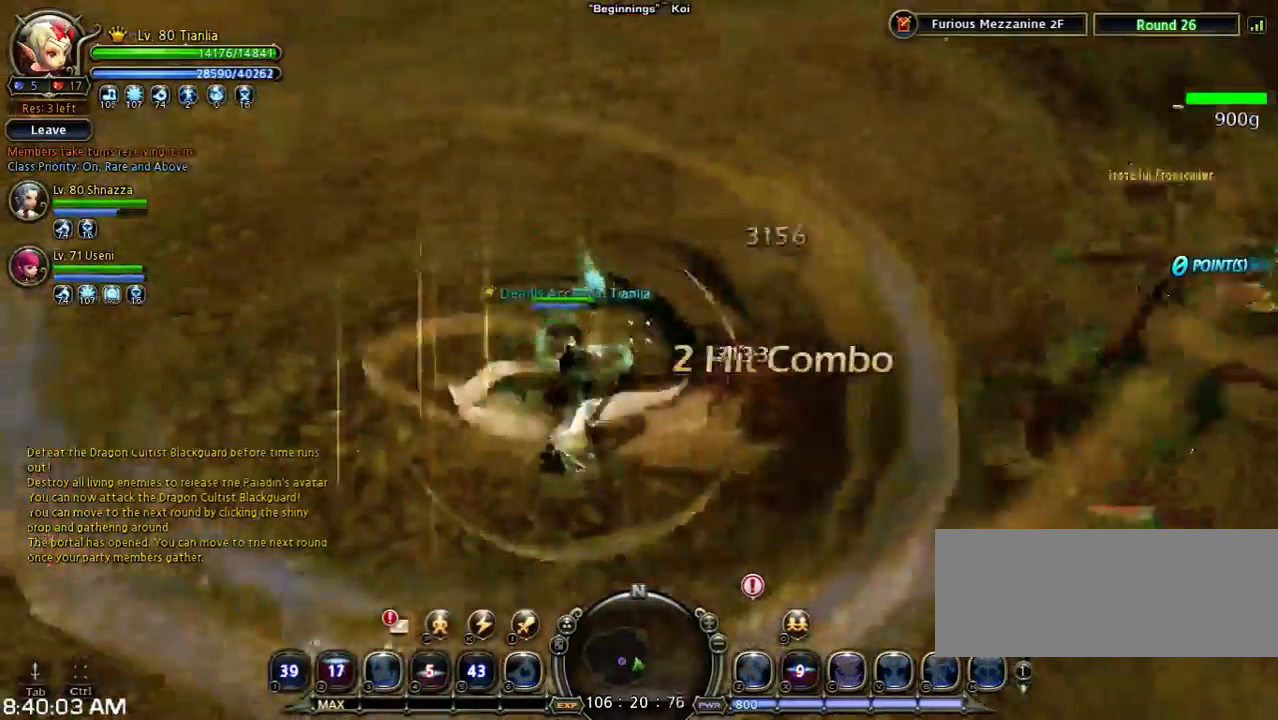
{"keys": ["shift", "space", "w"], "events": [[400, "space", "down"]]}
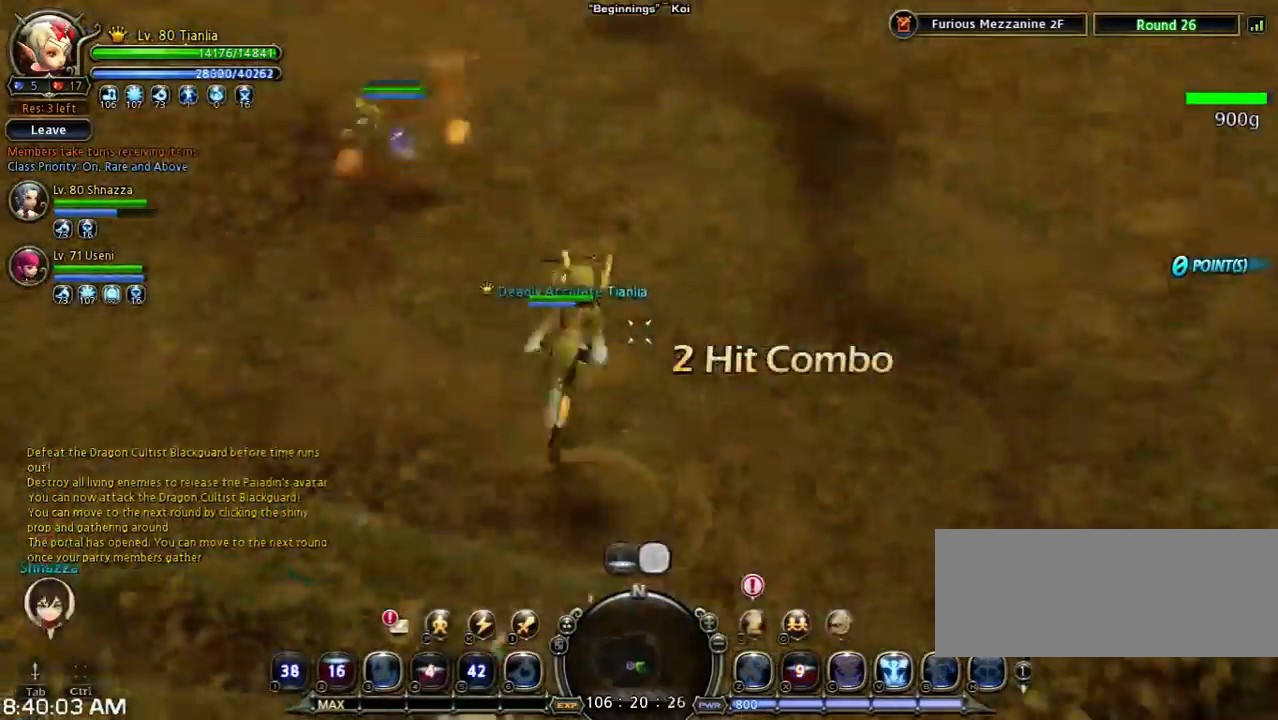
{"keys": [], "events": [[33, "shift", "up"], [333, "space", "up"], [333, "w", "up"]]}
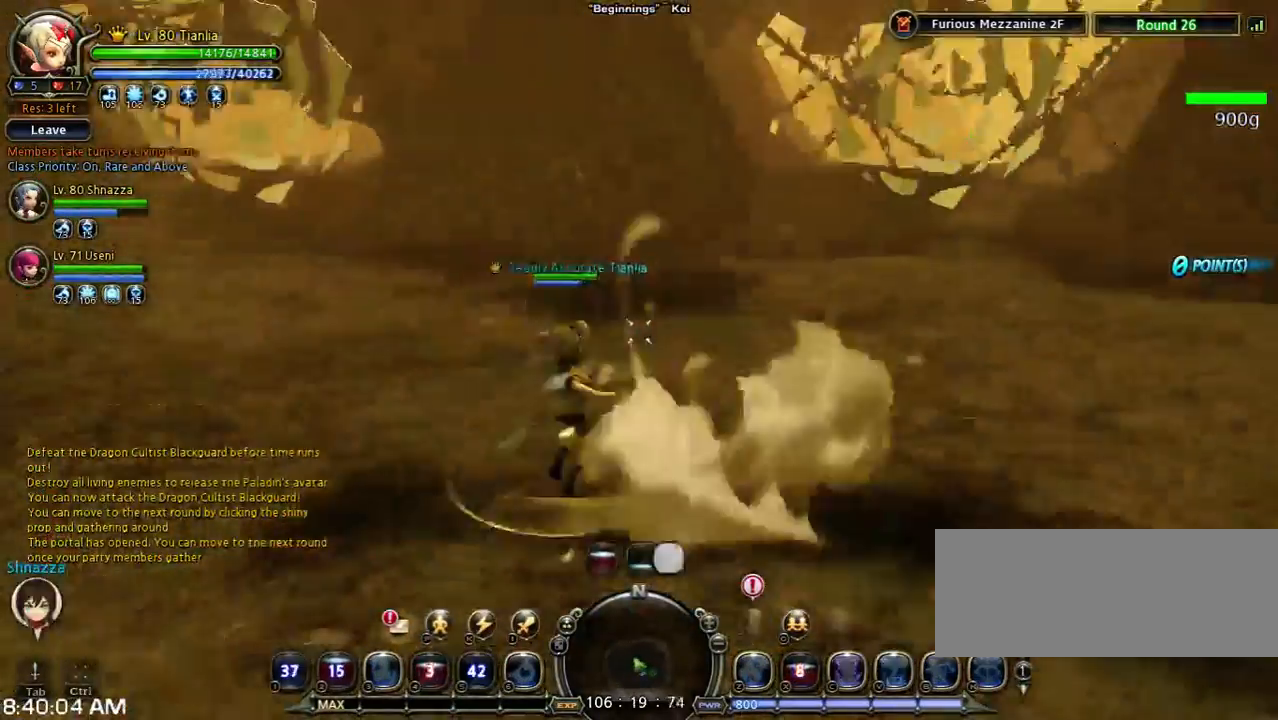
{"keys": ["space", "w"], "events": [[67, "a", "down"], [67, "shift", "down"], [67, "w", "down"], [433, "shift", "up"], [433, "space", "down"], [500, "a", "up"]]}
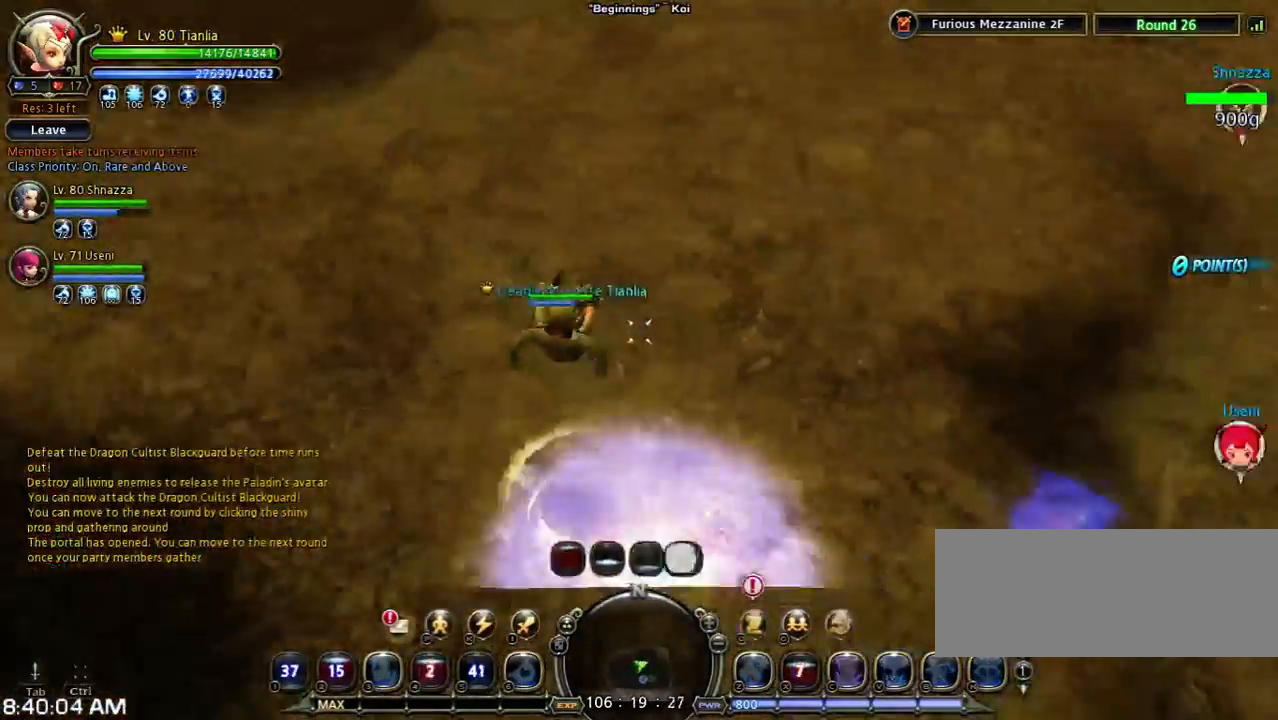
{"keys": ["d", "space", "w"], "events": [[100, "d", "down"], [167, "space", "up"], [400, "space", "down"]]}
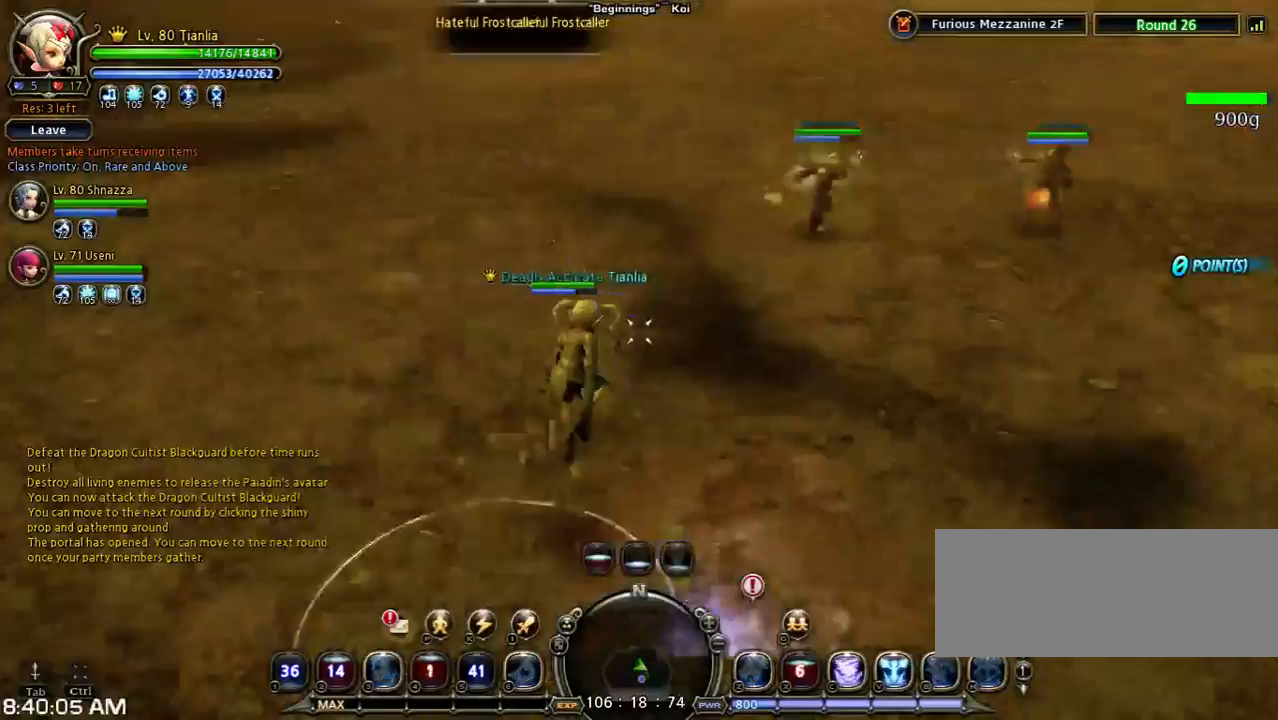
{"keys": ["d", "w"], "events": [[200, "space", "up"]]}
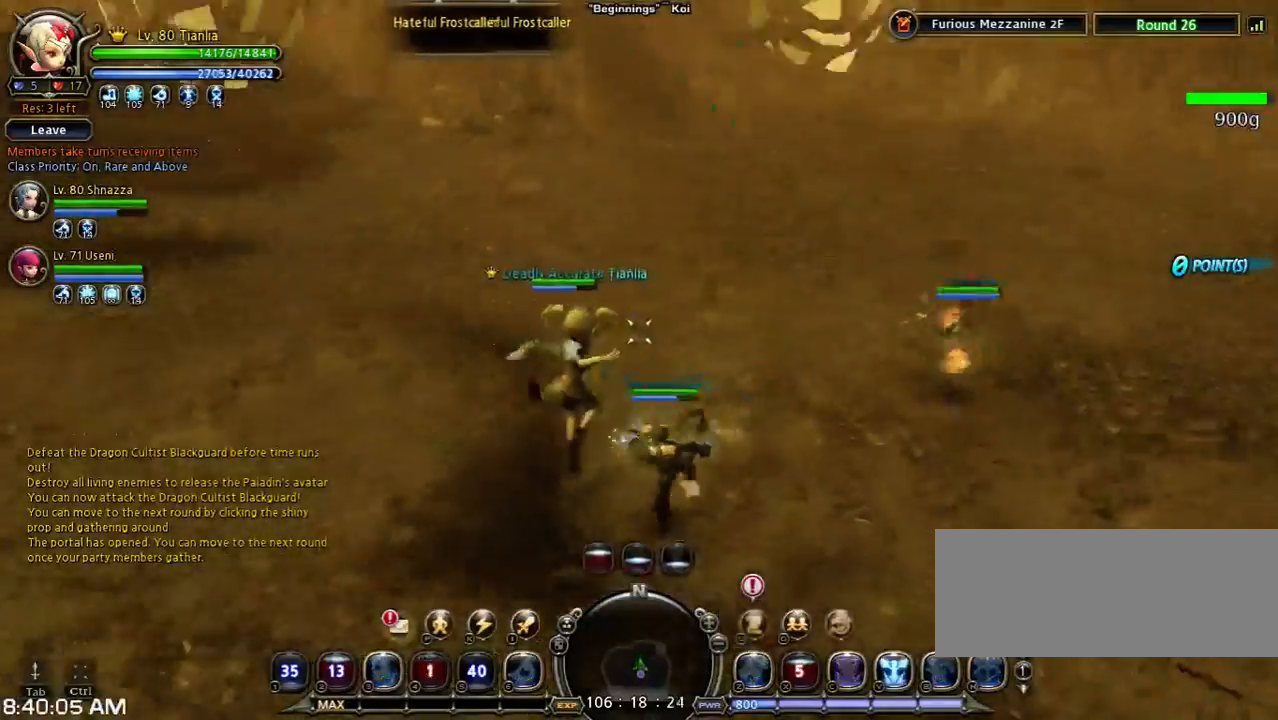
{"keys": ["d", "space", "w"], "events": [[300, "space", "down"]]}
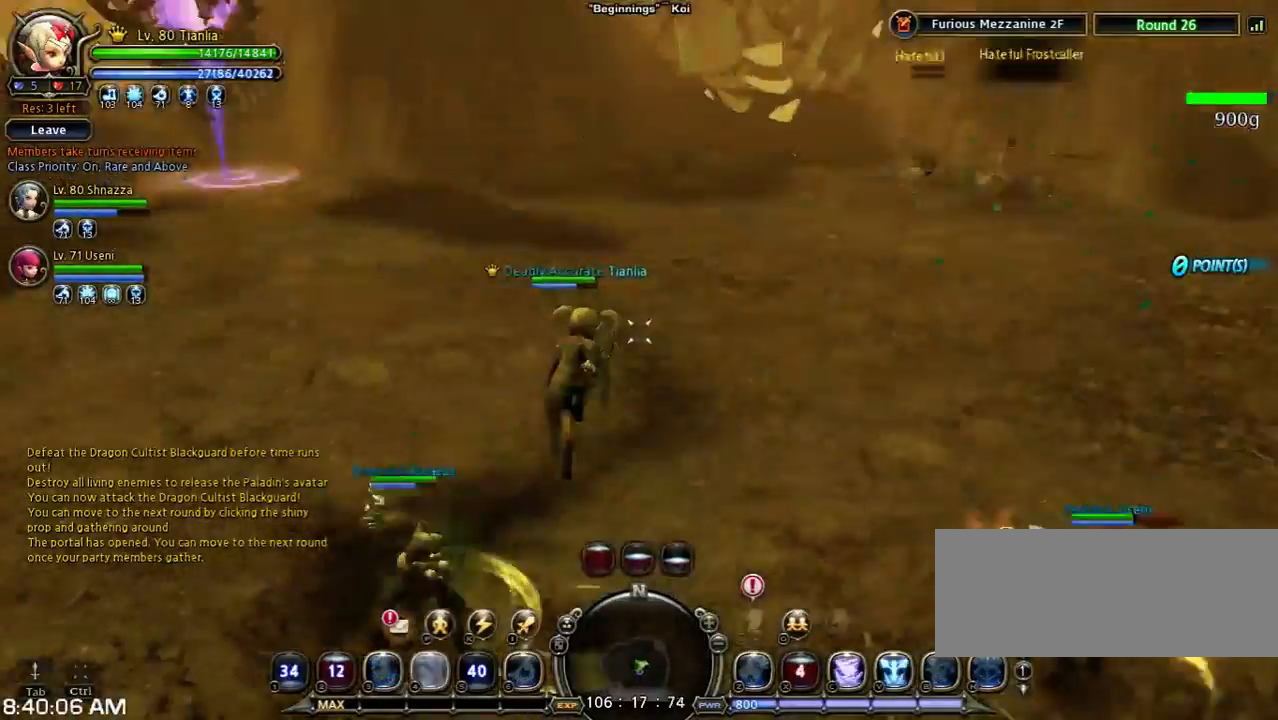
{"keys": ["a"], "events": [[100, "space", "up"], [300, "w", "up"], [400, "d", "up"], [467, "a", "down"]]}
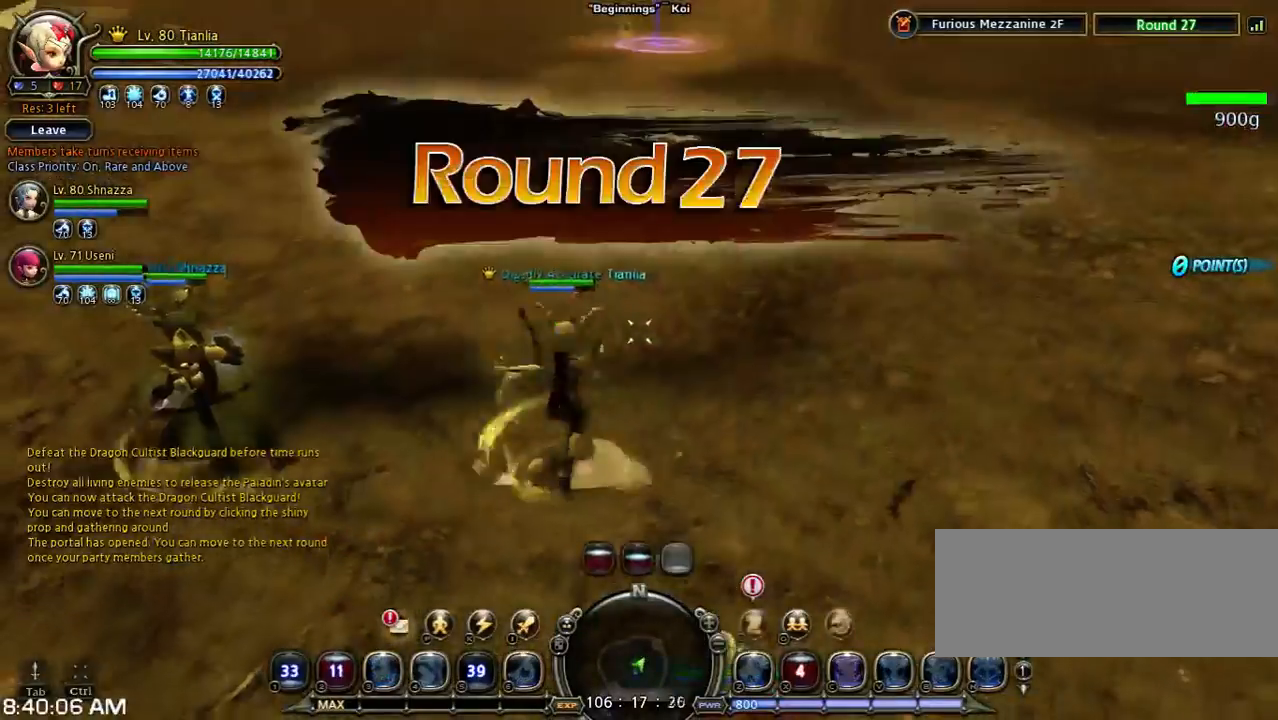
{"keys": ["a", "n"], "events": [[333, "n", "down"]]}
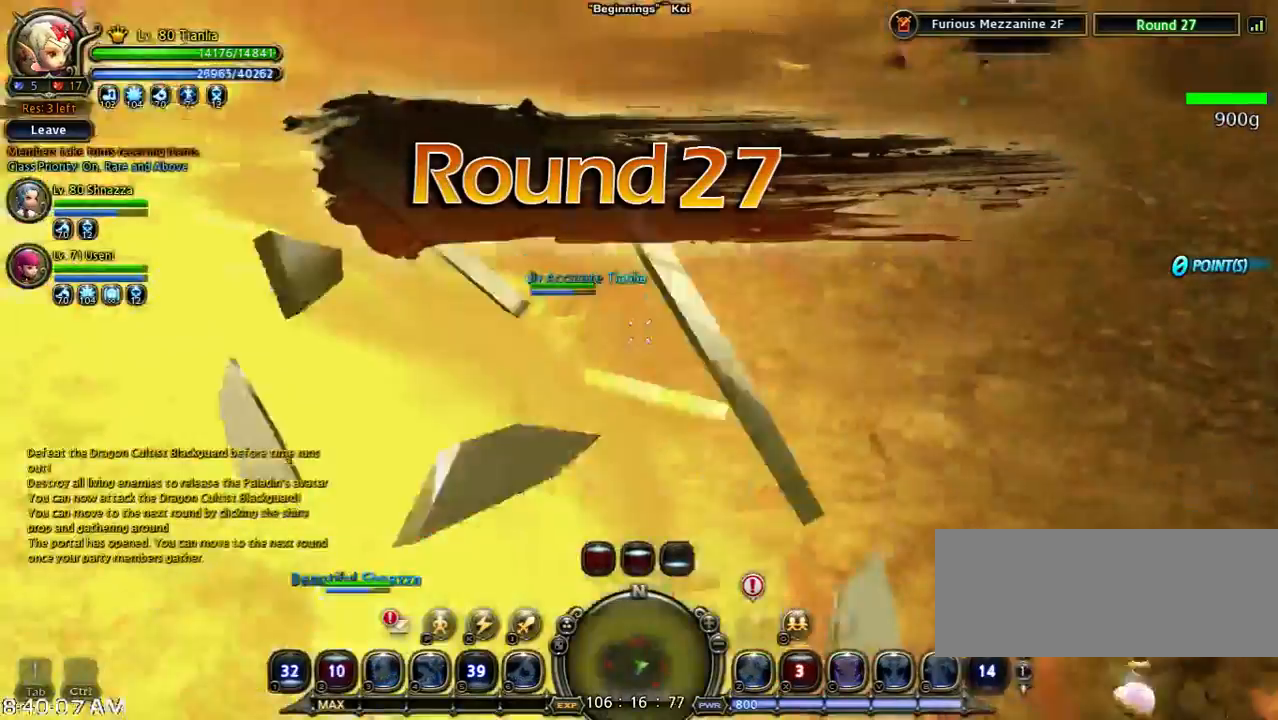
{"keys": [], "events": [[67, "n", "up"], [167, "a", "up"]]}
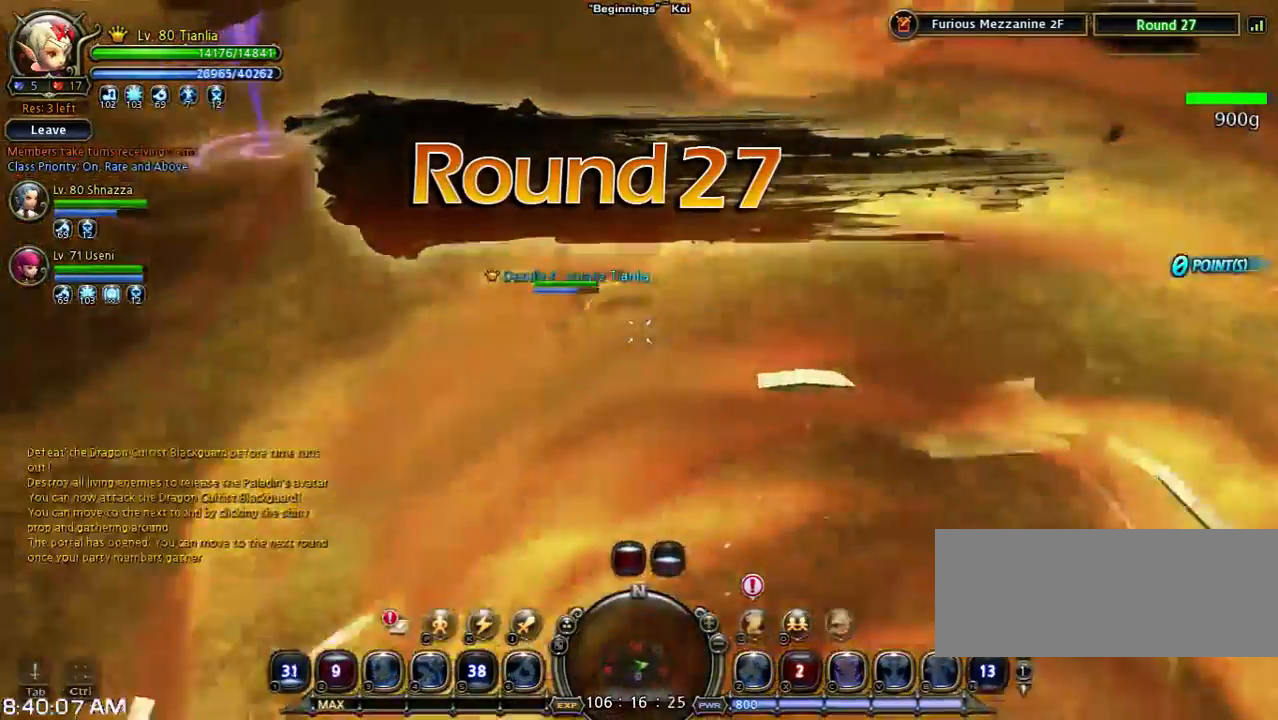
{"keys": ["s", "shift"], "events": [[167, "s", "down"], [167, "shift", "down"]]}
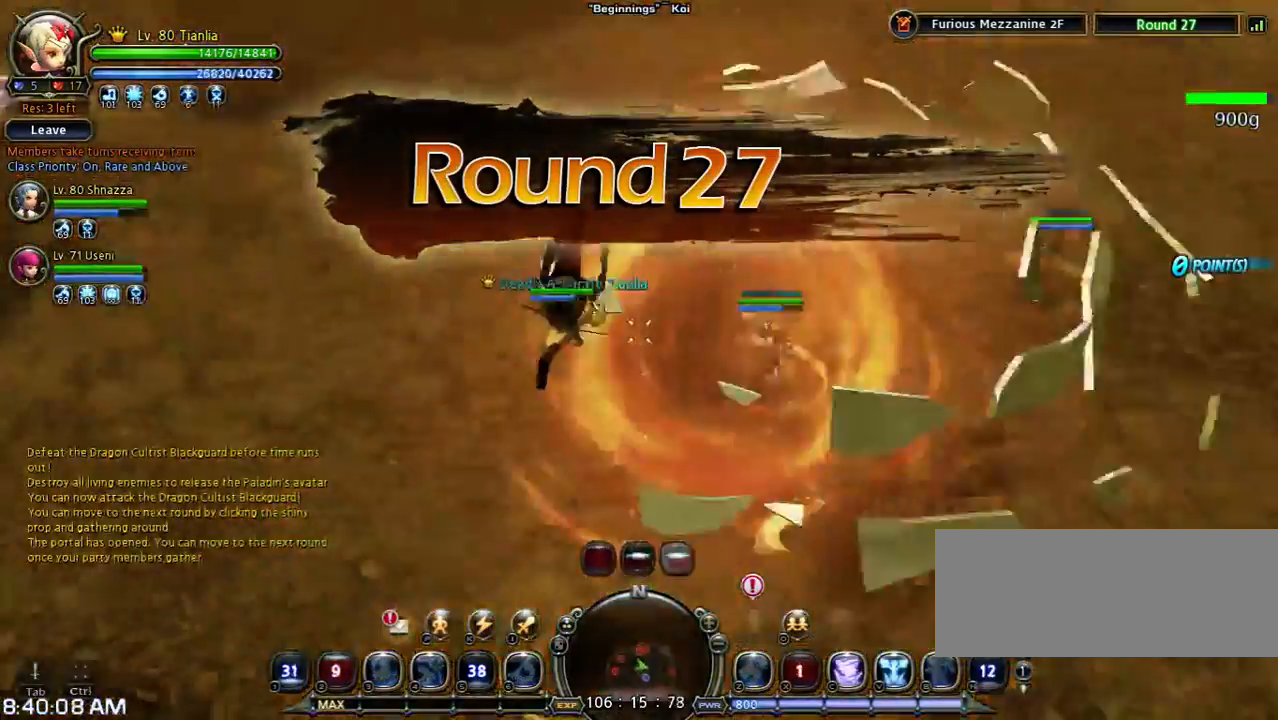
{"keys": [], "events": [[100, "shift", "up"], [433, "s", "up"]]}
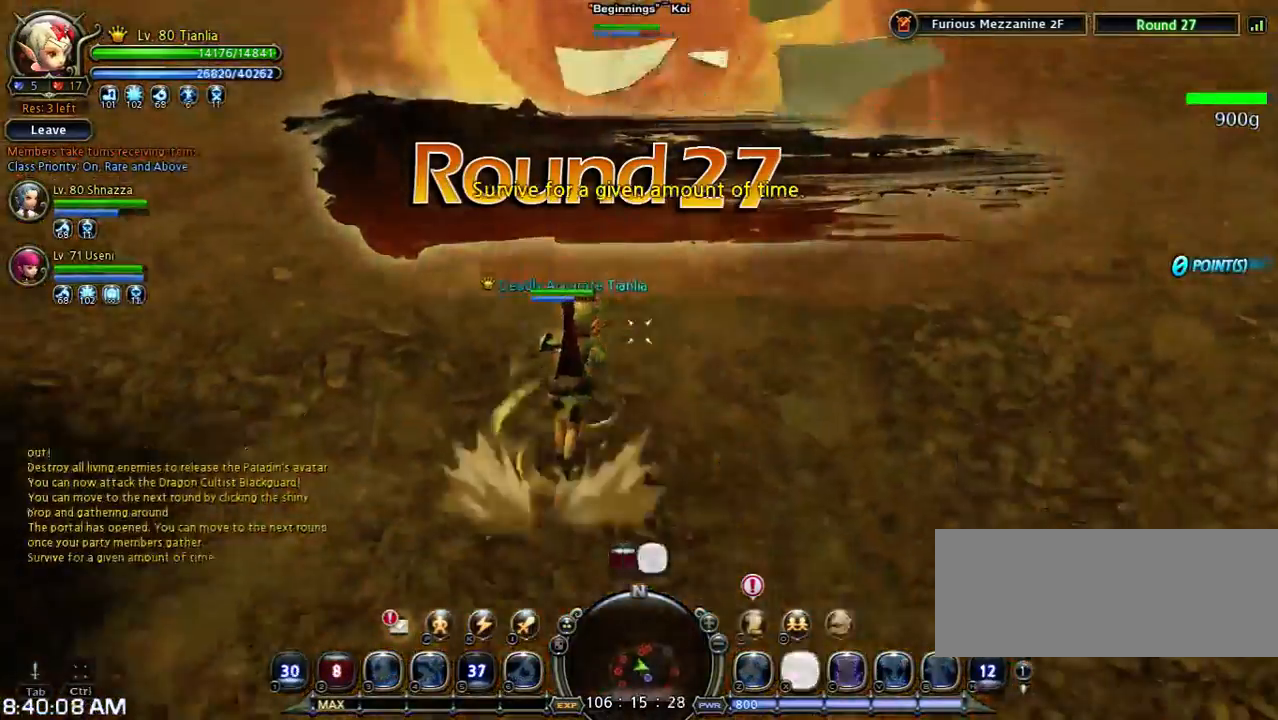
{"keys": ["w"], "events": [[133, "w", "down"]]}
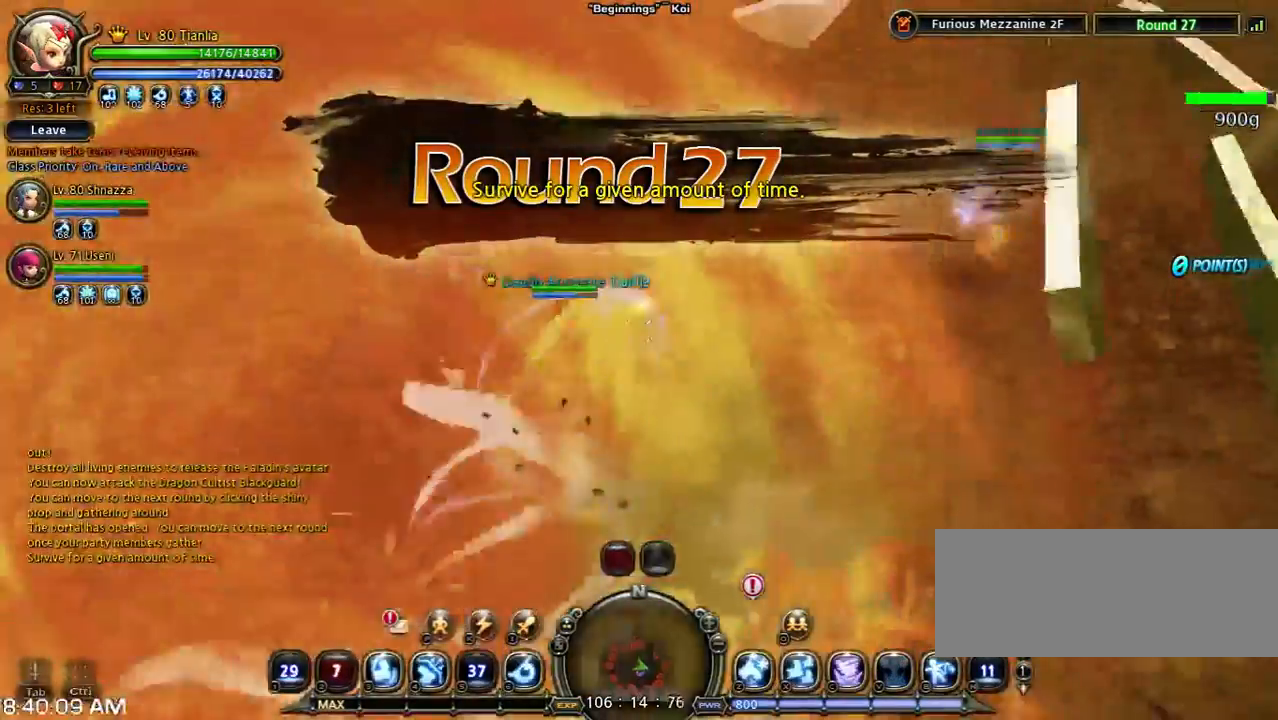
{"keys": ["4", "w"], "events": [[367, "4", "down"]]}
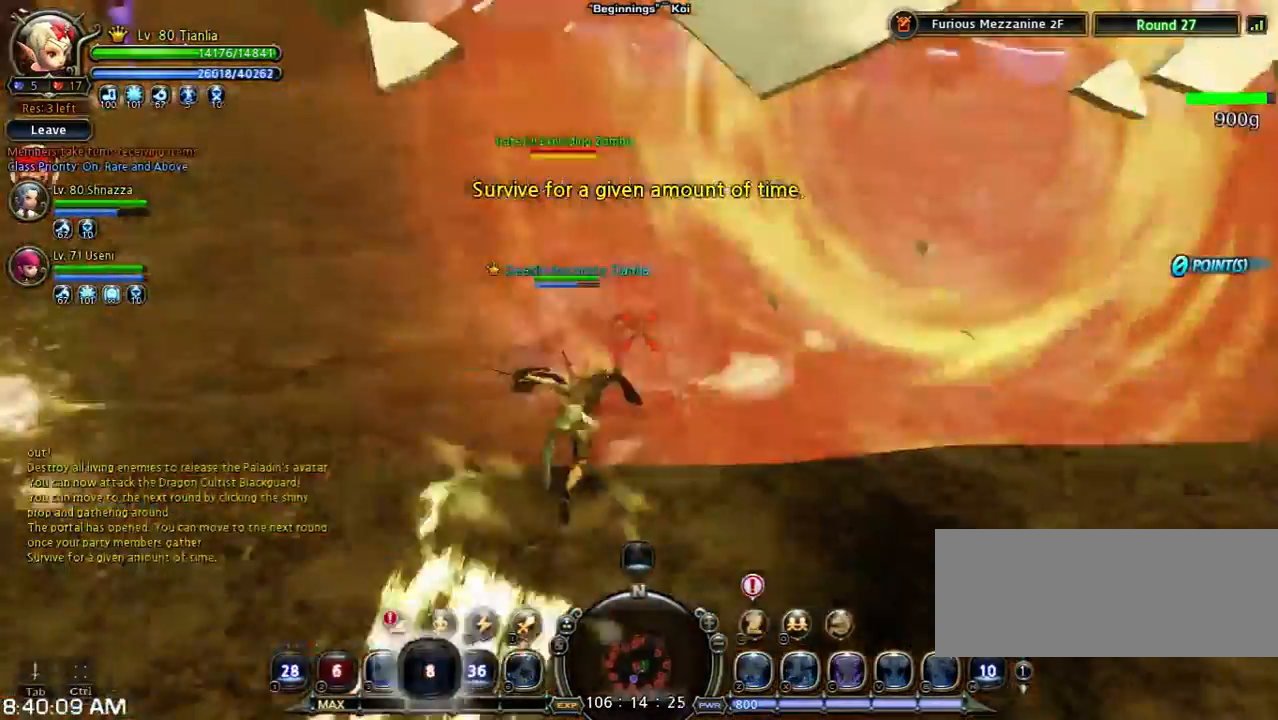
{"keys": [], "events": [[100, "4", "up"], [267, "w", "up"]]}